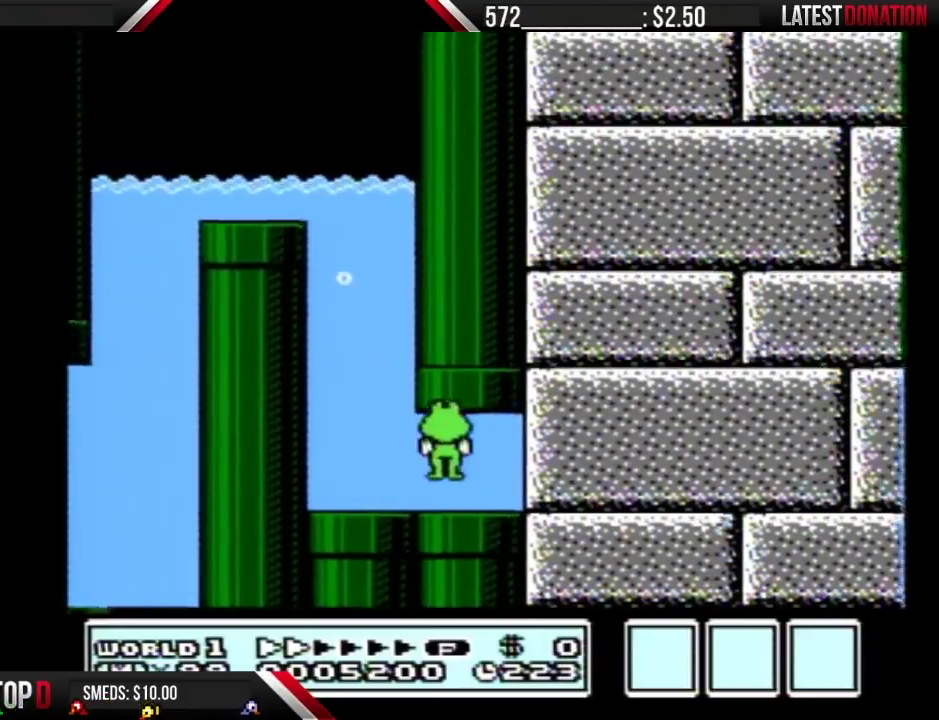
Gameplay with a controller (Nintendo layout); each line is a JSON object with the inputs held at the frame after it. "events" lists button and stick changes between this image and that frame as [ms after this image, input, new state], when the widget could be followed in between. Not read: L3 R3 SELECT.
{"buttons": ["A", "B", "DPAD_DOWN"], "events": [[317, "DPAD_RIGHT", "down"], [317, "DPAD_UP", "up"], [467, "DPAD_DOWN", "down"], [467, "DPAD_RIGHT", "up"]]}
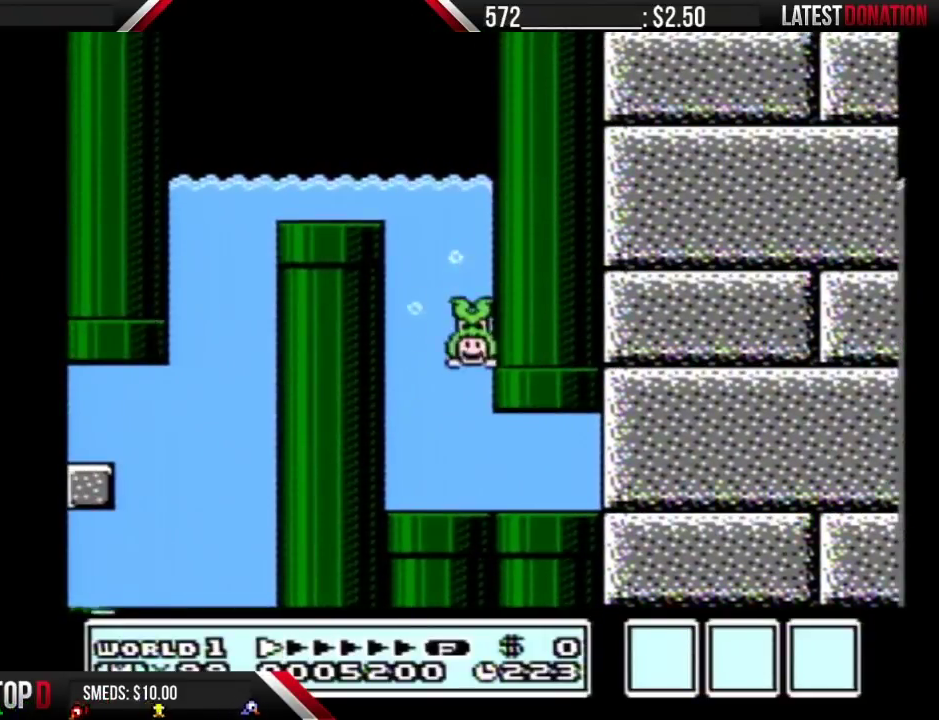
{"buttons": ["A", "B", "DPAD_DOWN"], "events": [[317, "DPAD_RIGHT", "down"], [350, "DPAD_DOWN", "up"], [467, "DPAD_DOWN", "down"], [500, "DPAD_RIGHT", "up"]]}
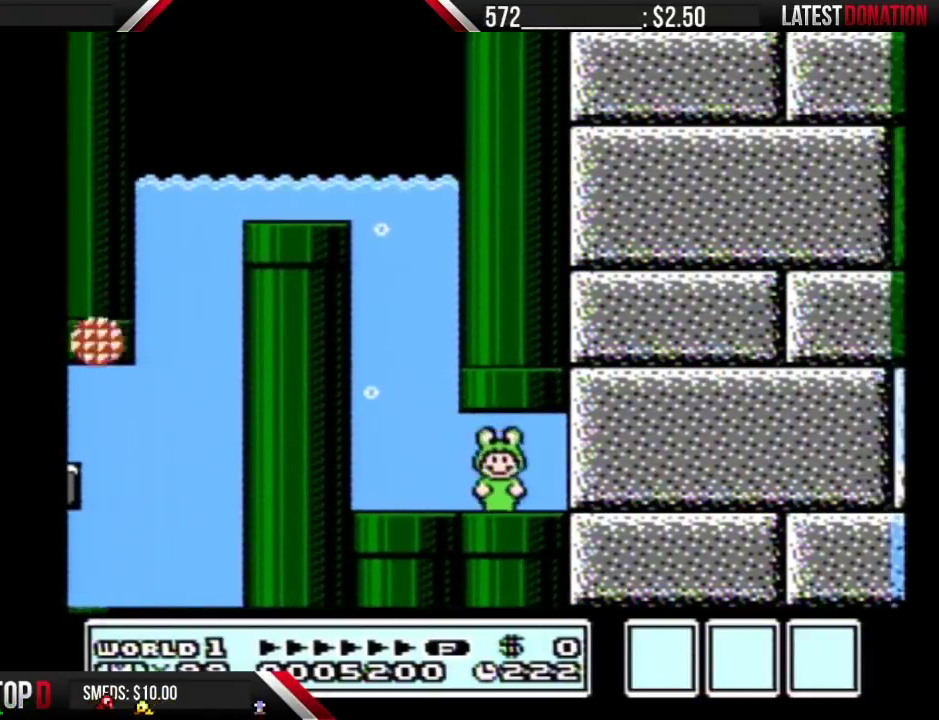
{"buttons": ["B"], "events": [[433, "A", "up"], [433, "DPAD_DOWN", "up"]]}
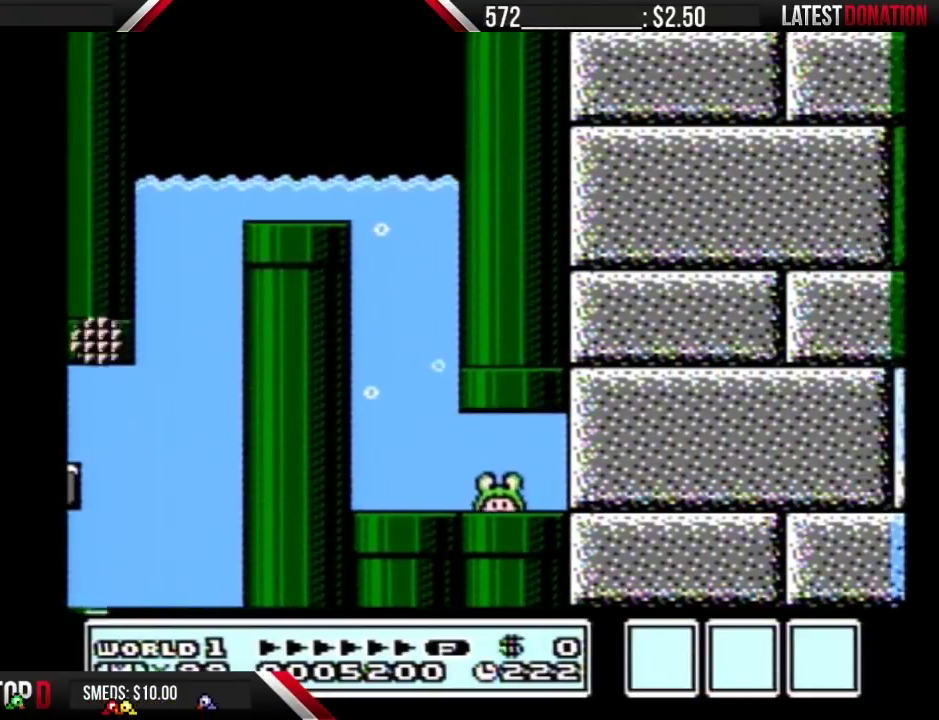
{"buttons": [], "events": [[33, "B", "up"]]}
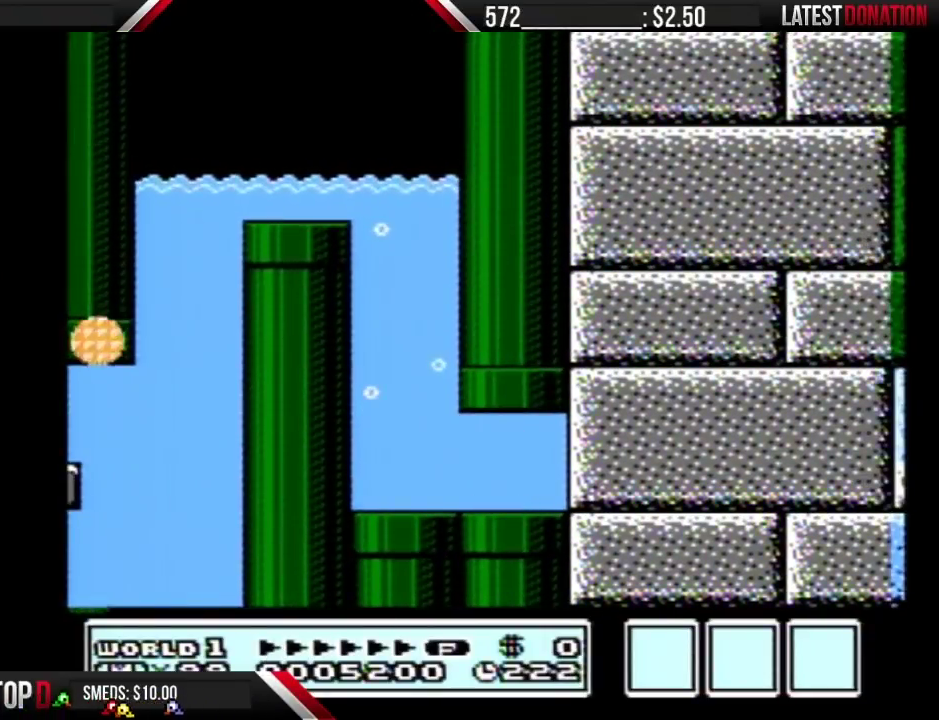
{"buttons": [], "events": []}
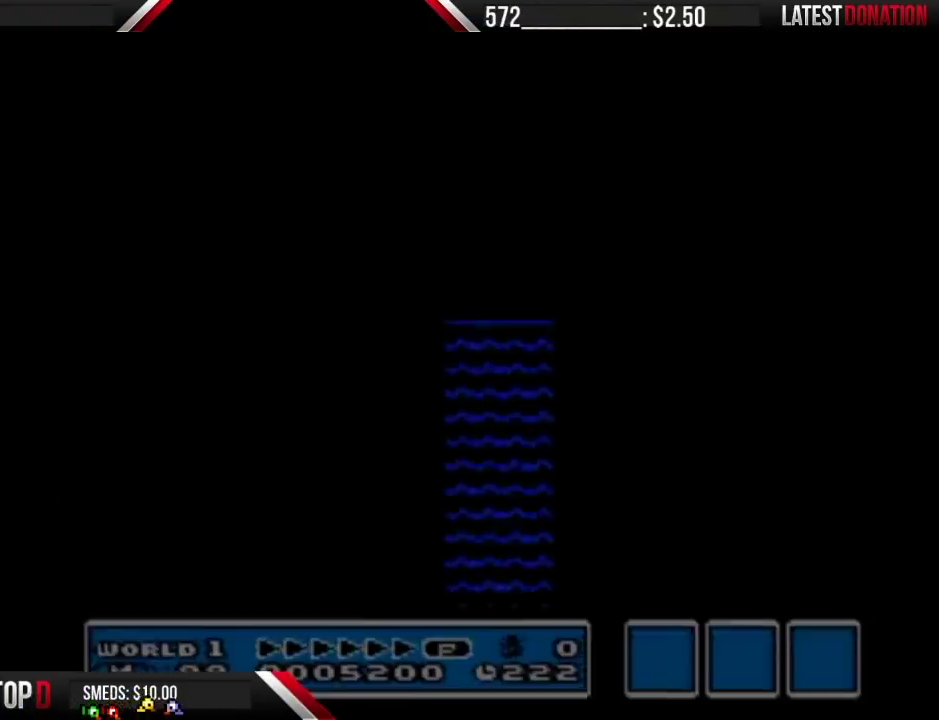
{"buttons": [], "events": []}
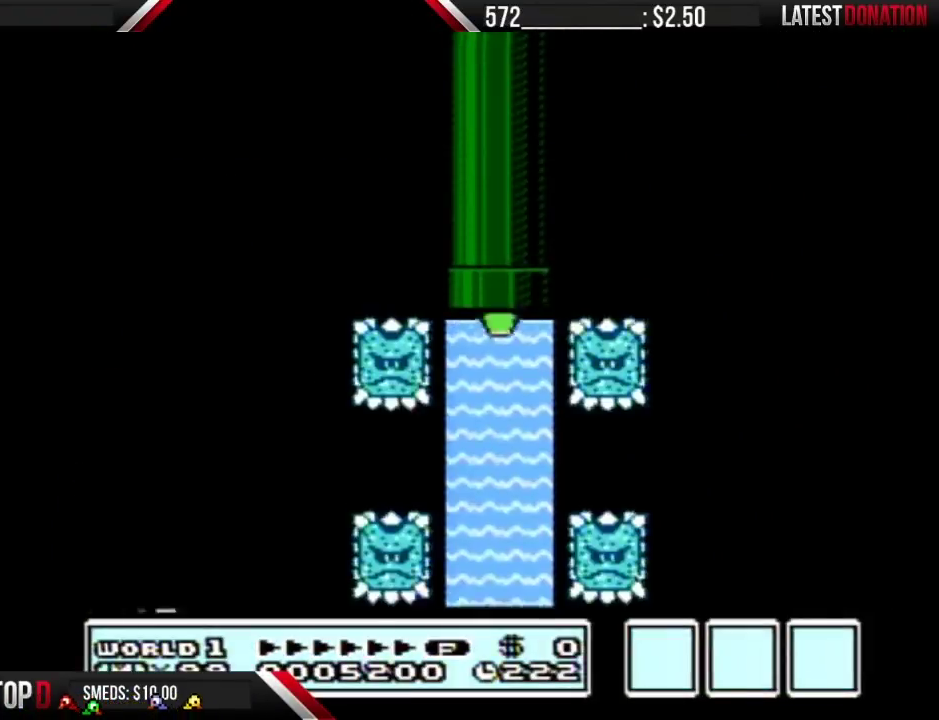
{"buttons": ["A", "B"], "events": [[100, "B", "down"], [433, "A", "down"]]}
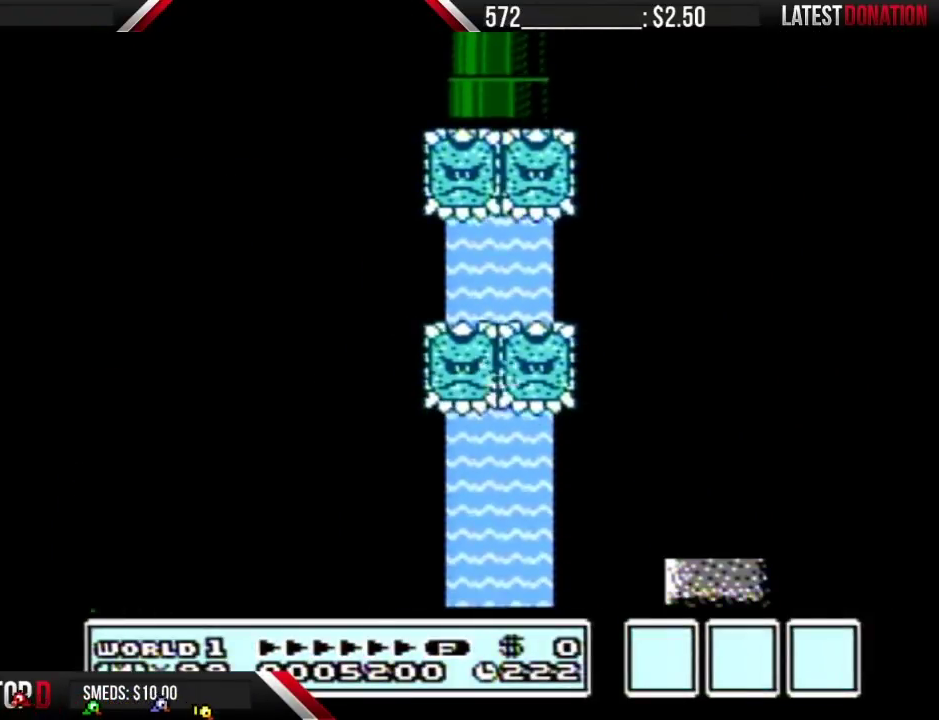
{"buttons": [], "events": [[283, "A", "up"], [383, "B", "up"]]}
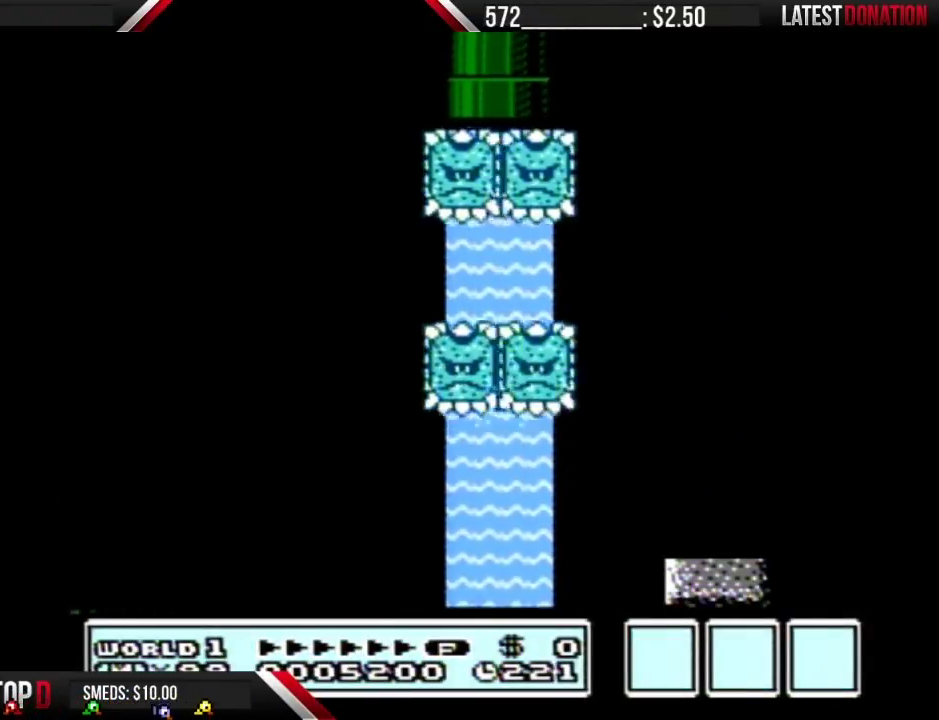
{"buttons": ["A", "B", "DPAD_UP"], "events": [[317, "B", "down"], [317, "DPAD_UP", "down"], [350, "A", "down"]]}
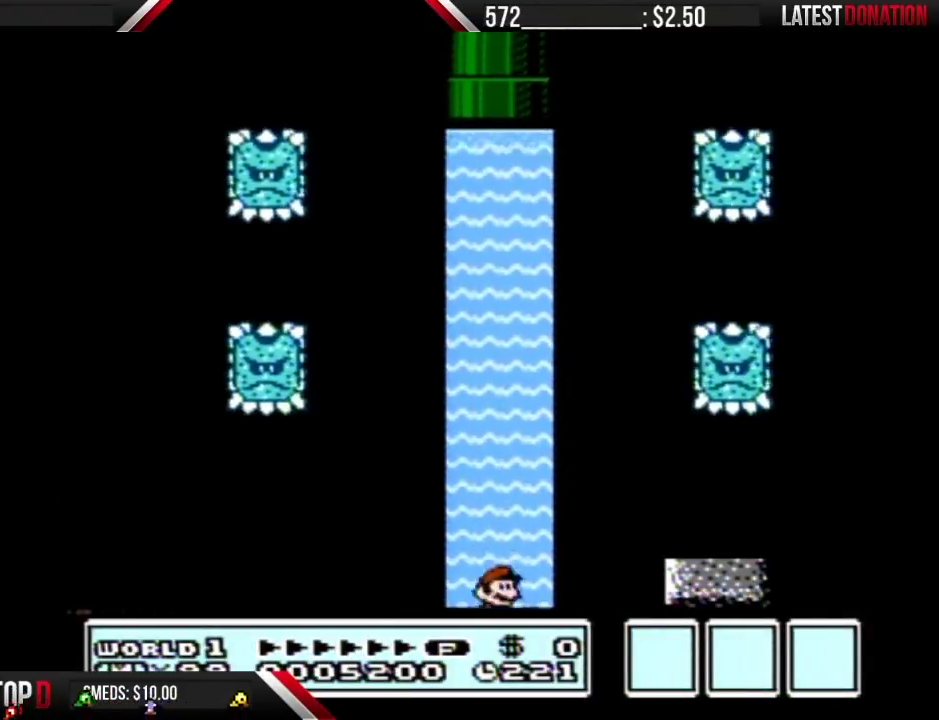
{"buttons": ["A", "B", "DPAD_UP", "DPAD_RIGHT"], "events": [[67, "A", "up"], [117, "DPAD_RIGHT", "down"], [150, "A", "down"], [250, "A", "up"], [317, "A", "down"]]}
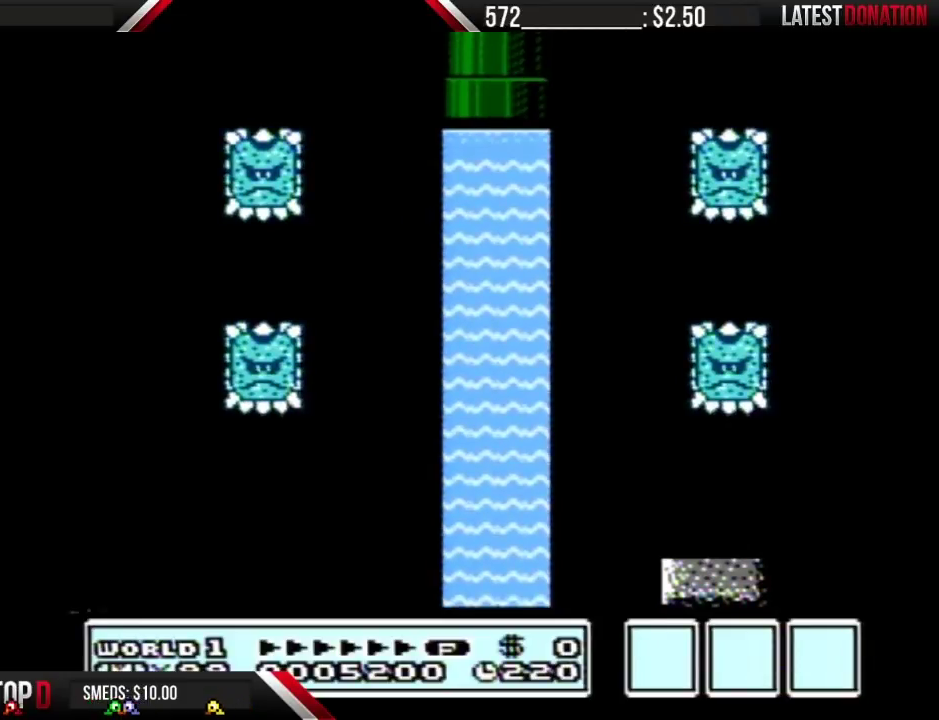
{"buttons": ["DPAD_DOWN"]}
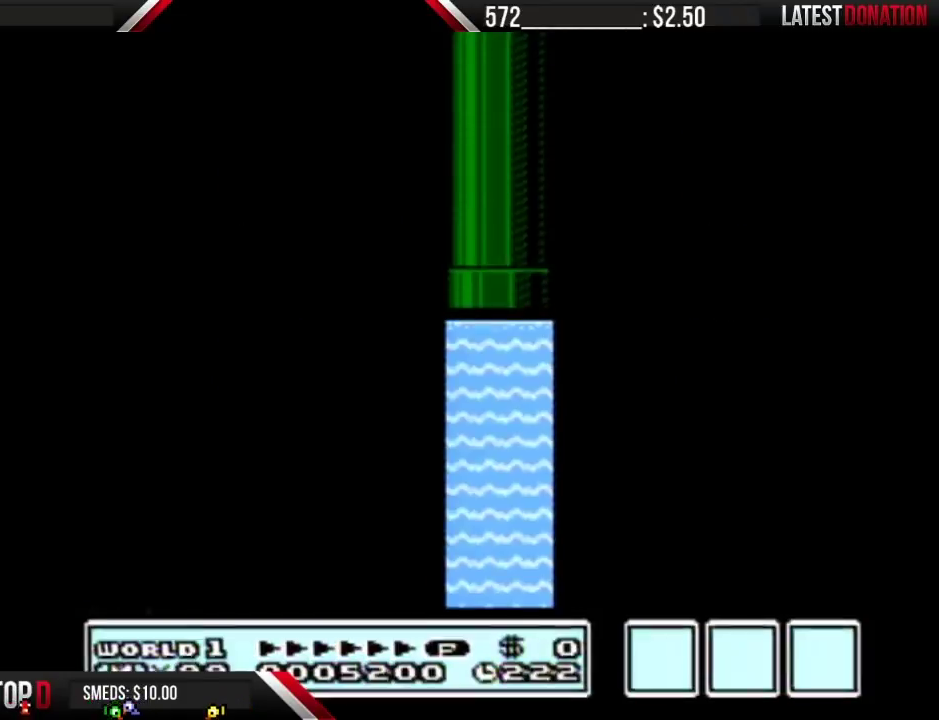
{"buttons": ["A", "B", "DPAD_DOWN"]}
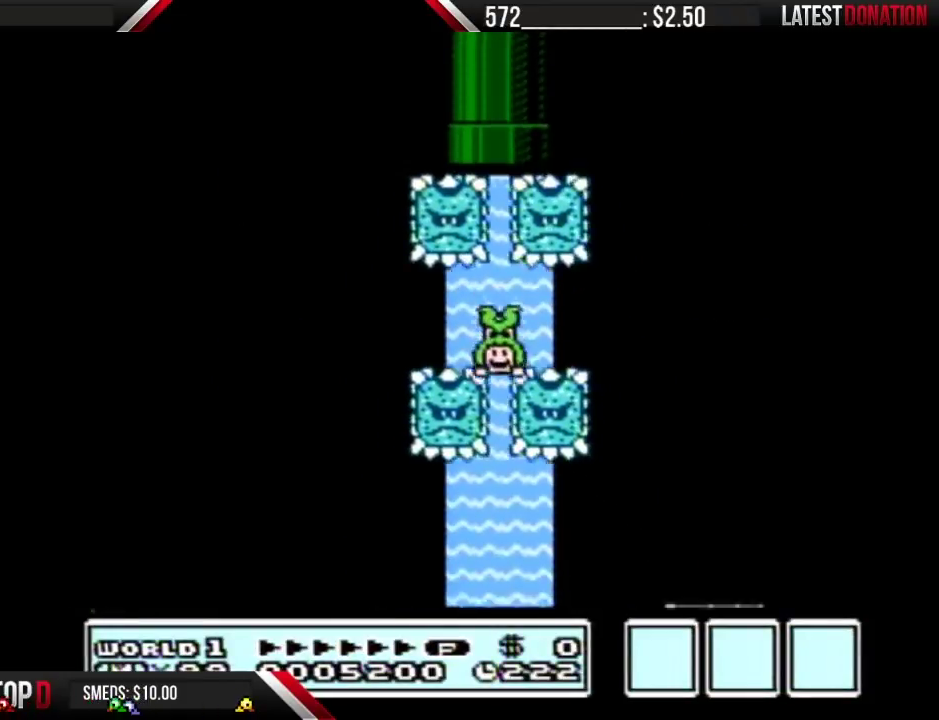
{"buttons": [], "events": [[383, "A", "up"], [400, "DPAD_DOWN", "up"], [433, "B", "up"]]}
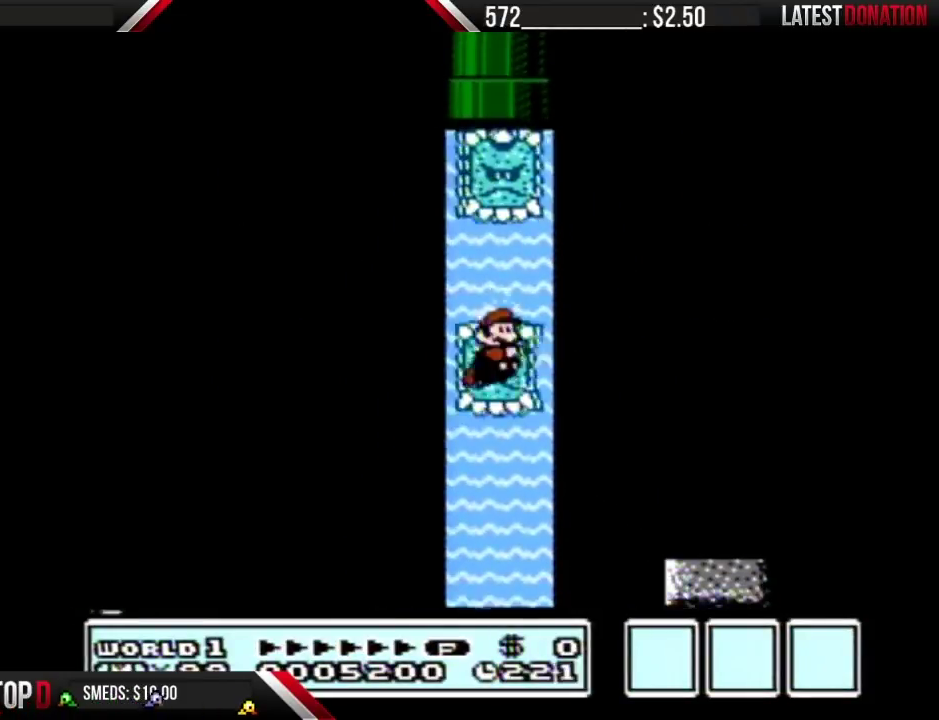
{"buttons": ["A", "B"], "events": [[433, "B", "down"], [500, "A", "down"]]}
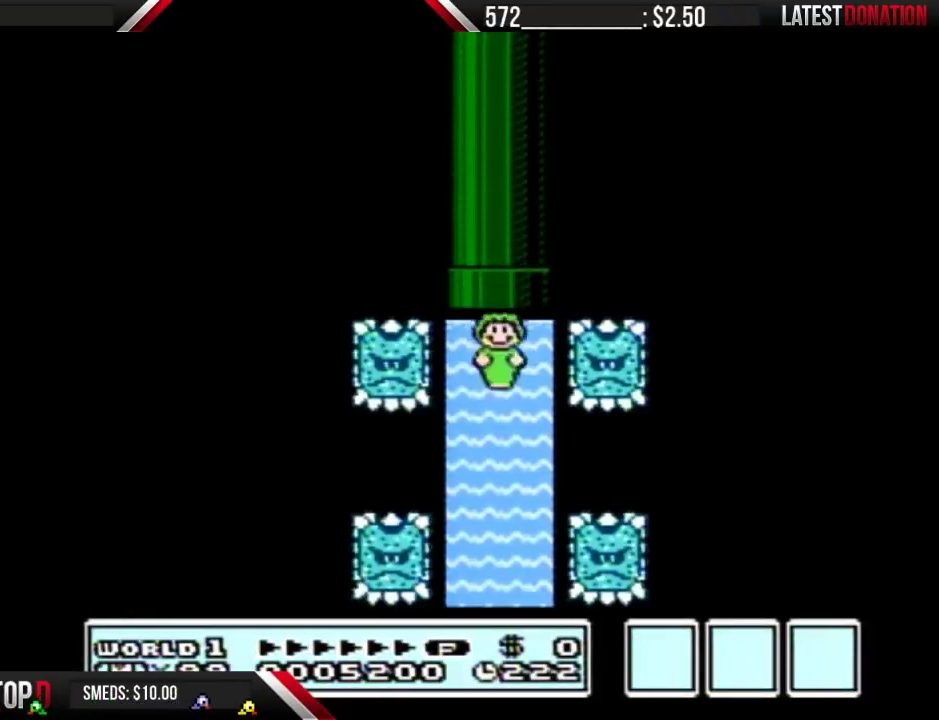
{"buttons": ["A", "B", "DPAD_LEFT"], "events": [[217, "DPAD_RIGHT", "down"], [317, "DPAD_RIGHT", "up"], [350, "DPAD_LEFT", "down"], [400, "DPAD_LEFT", "up"], [500, "DPAD_LEFT", "down"]]}
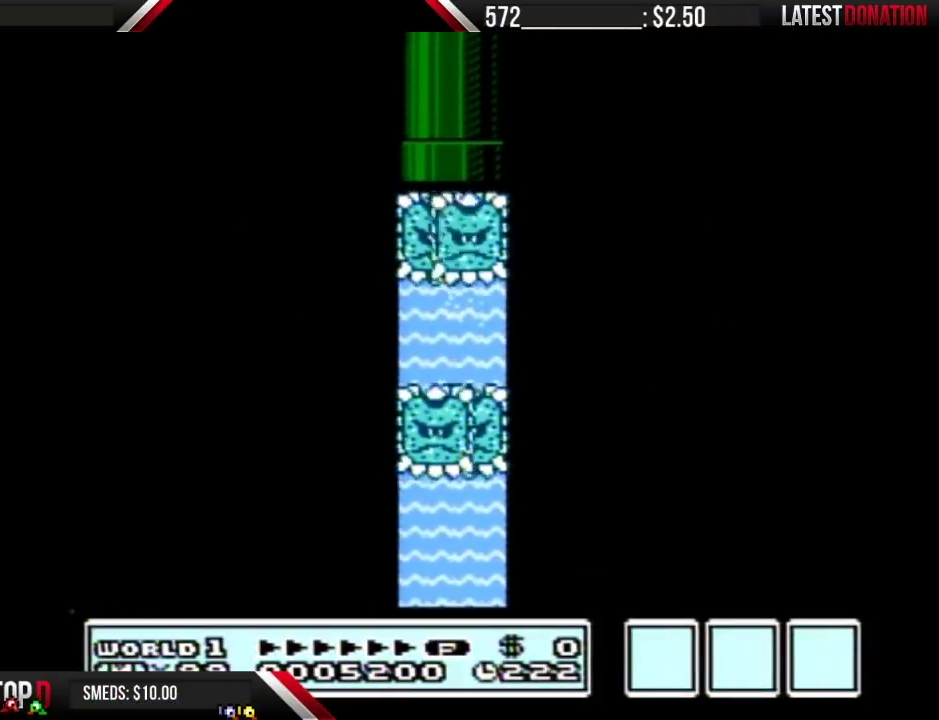
{"buttons": [], "events": [[100, "DPAD_LEFT", "up"], [117, "DPAD_RIGHT", "down"], [217, "DPAD_DOWN", "down"], [217, "DPAD_RIGHT", "up"], [283, "A", "up"], [283, "DPAD_DOWN", "up"], [350, "B", "up"]]}
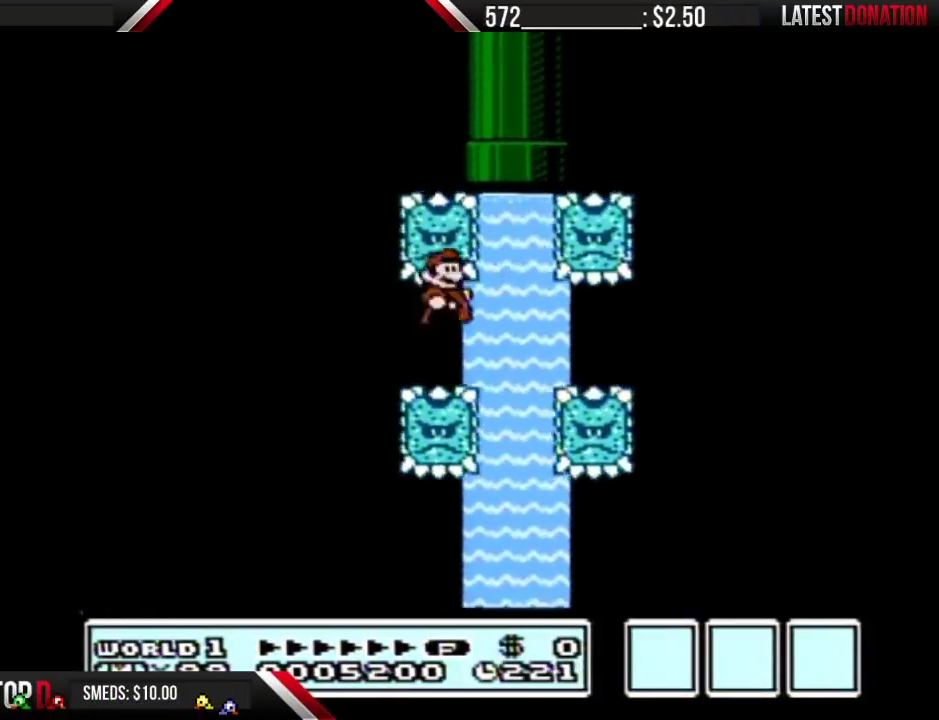
{"buttons": [], "events": [[33, "DPAD_RIGHT", "down"], [433, "DPAD_RIGHT", "up"]]}
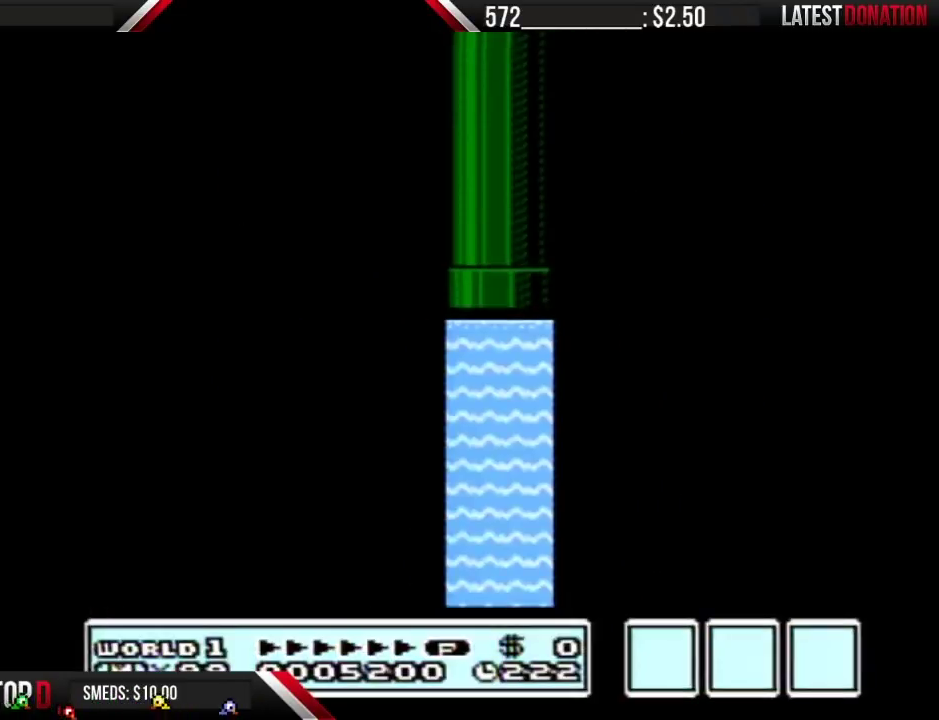
{"buttons": ["DPAD_LEFT"], "events": [[217, "DPAD_RIGHT", "down"], [283, "DPAD_RIGHT", "up"], [317, "DPAD_LEFT", "down"], [367, "DPAD_LEFT", "up"], [467, "DPAD_LEFT", "down"]]}
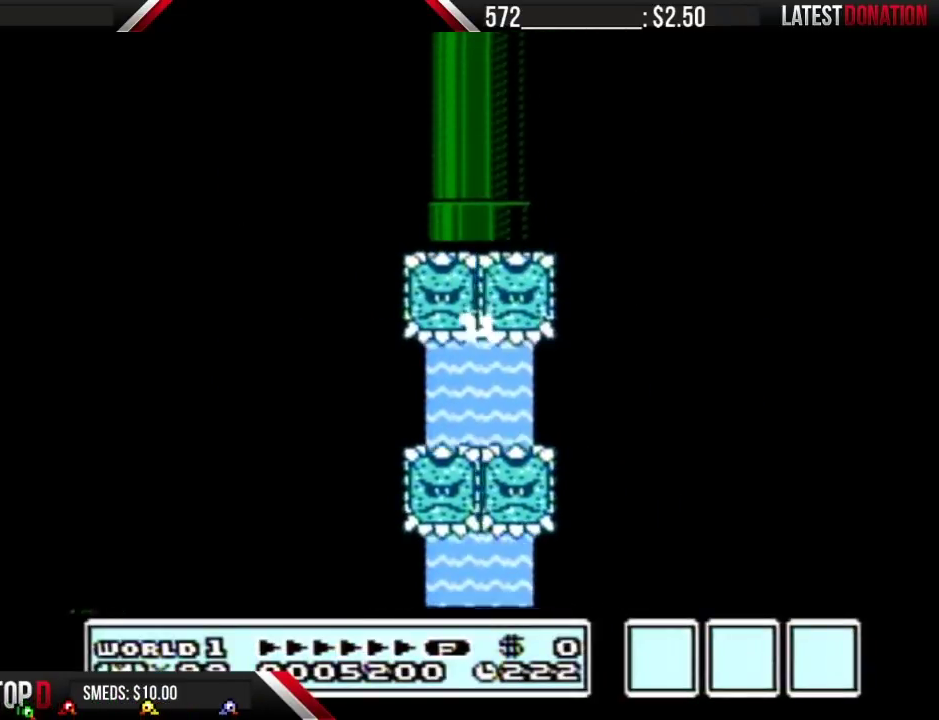
{"buttons": [], "events": [[33, "DPAD_LEFT", "up"], [67, "DPAD_RIGHT", "down"], [183, "DPAD_RIGHT", "up"], [200, "DPAD_DOWN", "down"], [283, "DPAD_DOWN", "up"], [317, "DPAD_RIGHT", "down"], [400, "DPAD_RIGHT", "up"]]}
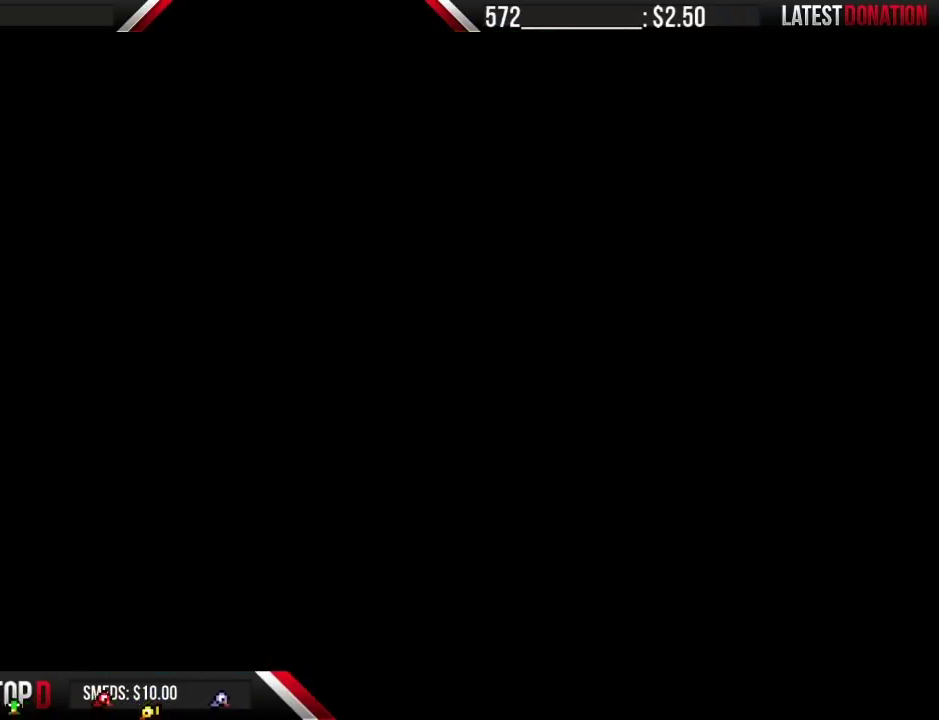
{"buttons": ["DPAD_RIGHT"], "events": [[250, "DPAD_RIGHT", "down"], [400, "DPAD_RIGHT", "up"], [500, "DPAD_RIGHT", "down"]]}
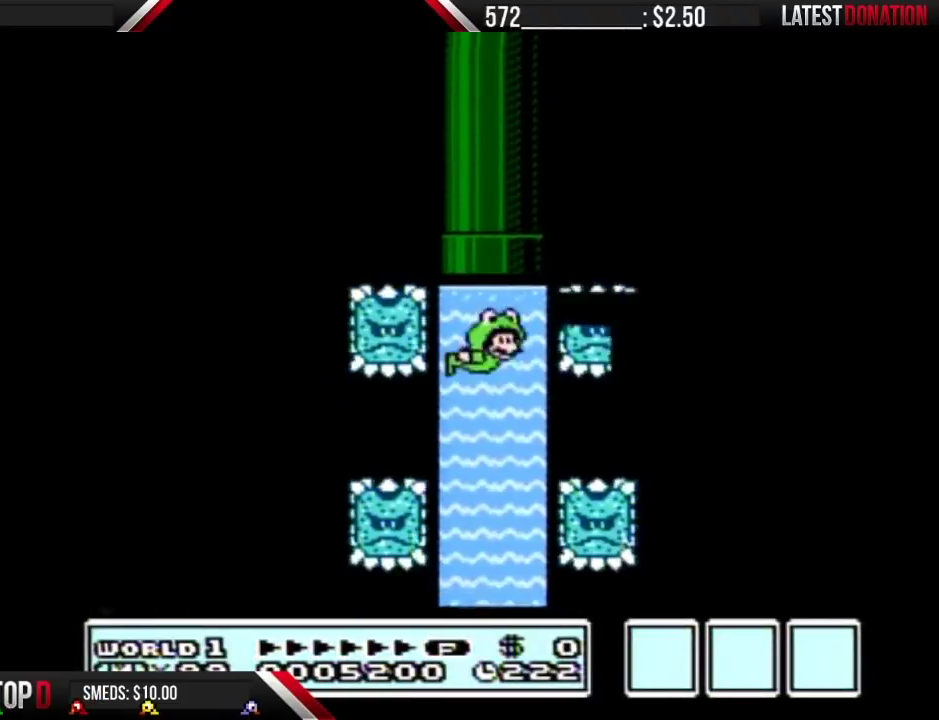
{"buttons": ["DPAD_LEFT"], "events": [[83, "DPAD_RIGHT", "up"], [117, "DPAD_LEFT", "down"], [183, "DPAD_LEFT", "up"], [217, "DPAD_RIGHT", "down"], [283, "DPAD_LEFT", "down"], [283, "DPAD_RIGHT", "up"], [367, "DPAD_LEFT", "up"], [367, "DPAD_RIGHT", "down"], [467, "DPAD_RIGHT", "up"], [500, "DPAD_LEFT", "down"]]}
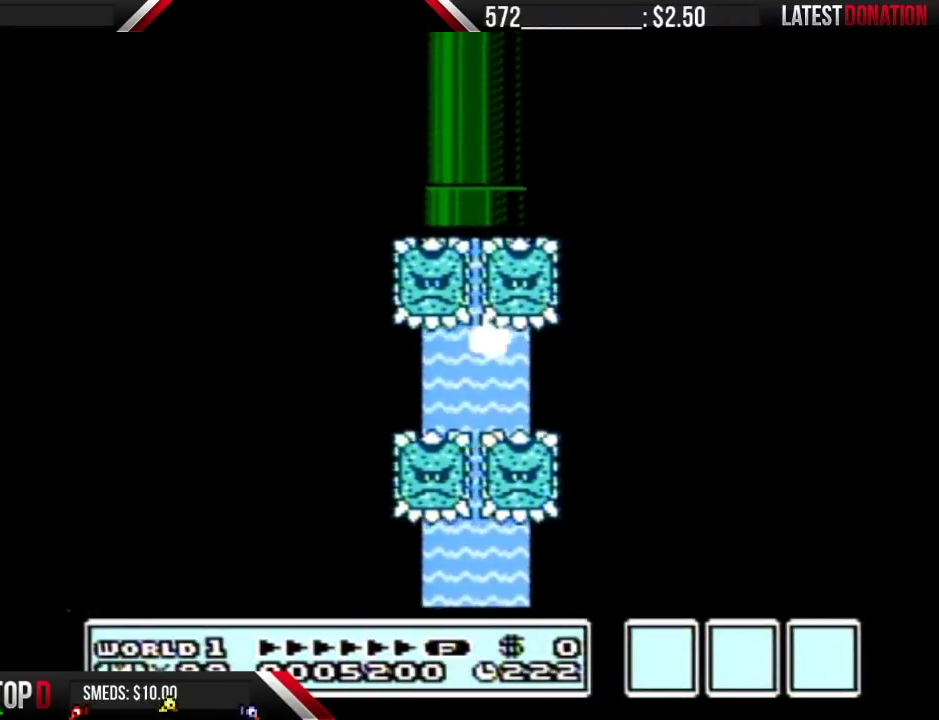
{"buttons": [], "events": [[50, "DPAD_LEFT", "up"], [100, "DPAD_RIGHT", "down"], [150, "DPAD_RIGHT", "up"], [183, "DPAD_LEFT", "down"], [250, "DPAD_LEFT", "up"], [283, "DPAD_RIGHT", "down"], [350, "DPAD_RIGHT", "up"]]}
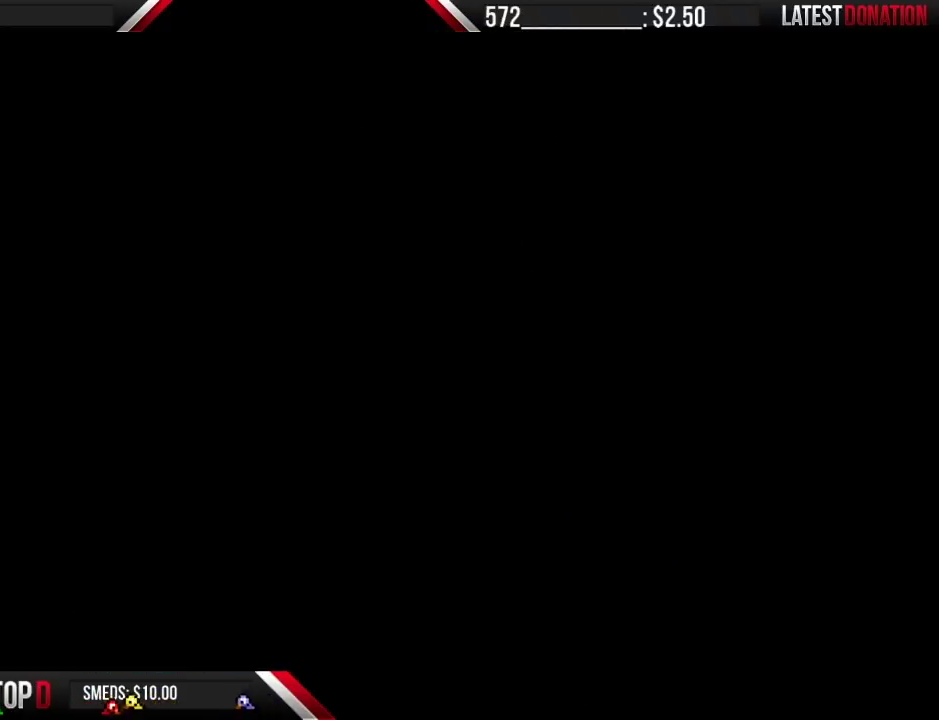
{"buttons": ["A", "DPAD_DOWN"], "events": [[400, "DPAD_DOWN", "down"], [467, "A", "down"]]}
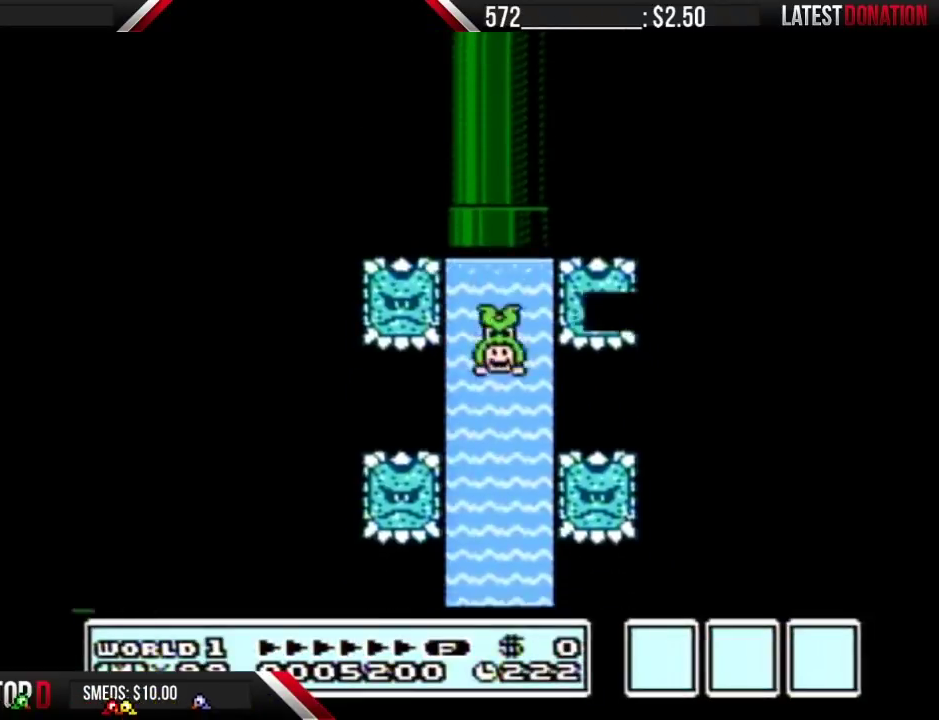
{"buttons": ["DPAD_UP", "DPAD_RIGHT"]}
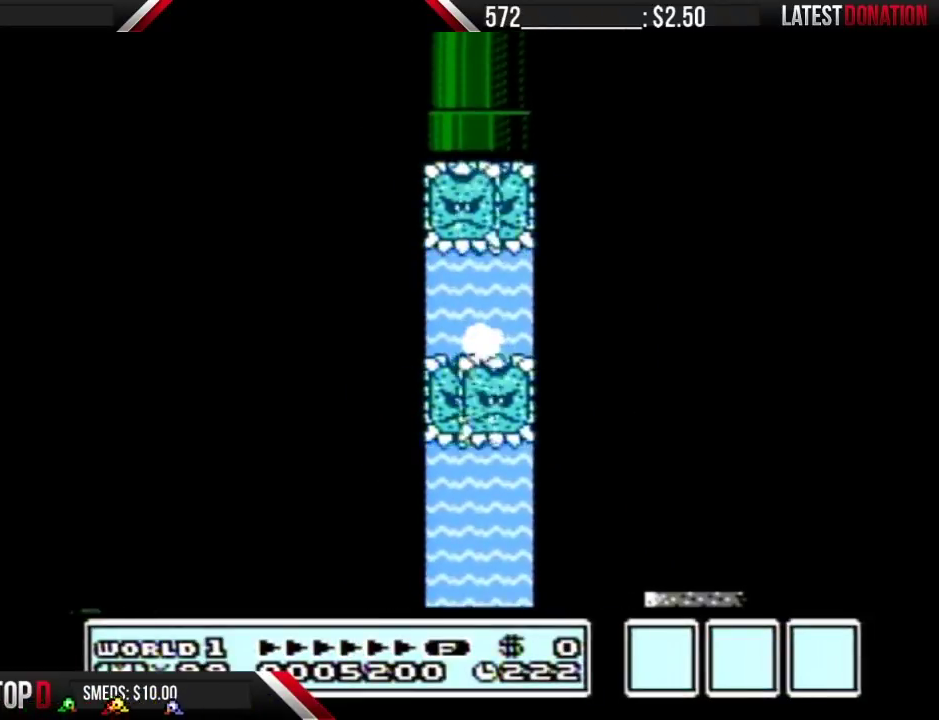
{"buttons": [], "events": [[33, "DPAD_RIGHT", "up"], [117, "DPAD_UP", "up"]]}
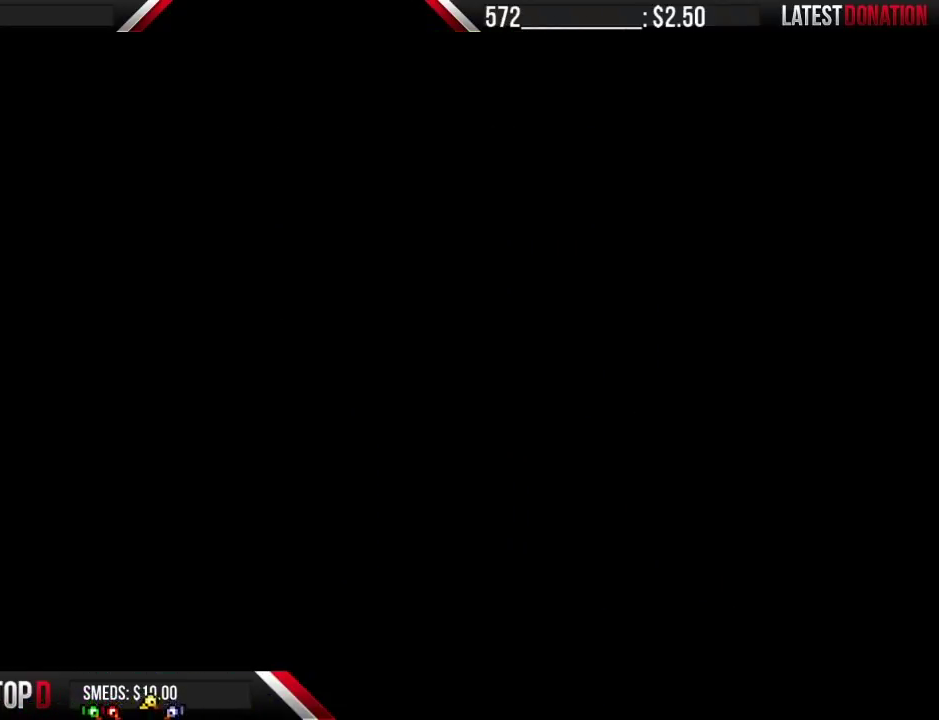
{"buttons": [], "events": []}
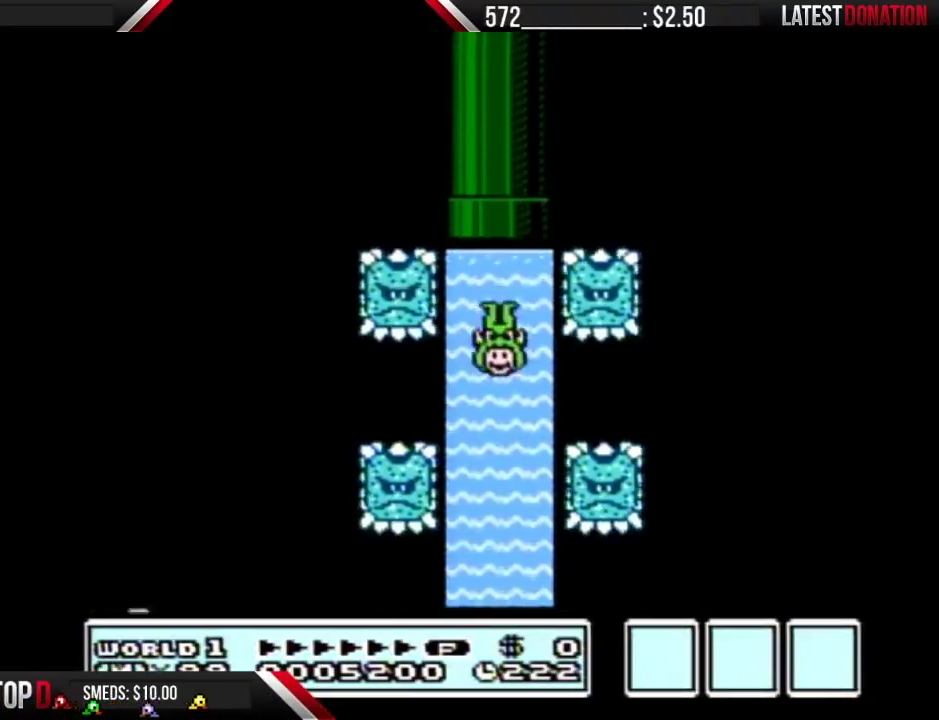
{"buttons": ["A", "DPAD_LEFT"]}
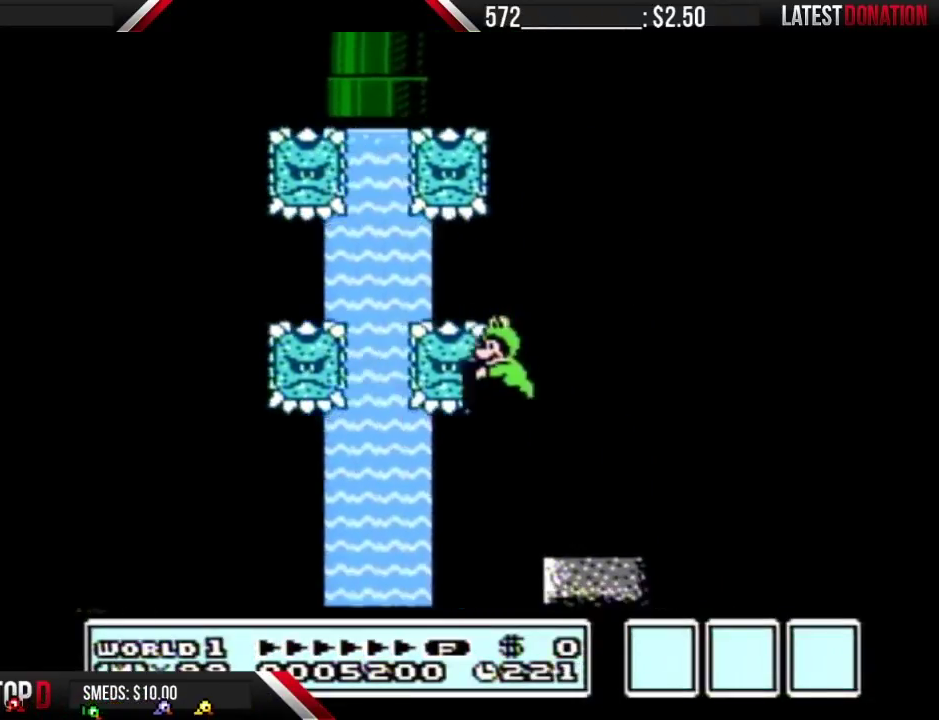
{"buttons": ["DPAD_RIGHT"], "events": [[100, "DPAD_LEFT", "up"], [133, "DPAD_UP", "down"], [217, "DPAD_RIGHT", "down"], [250, "DPAD_UP", "up"], [350, "A", "up"]]}
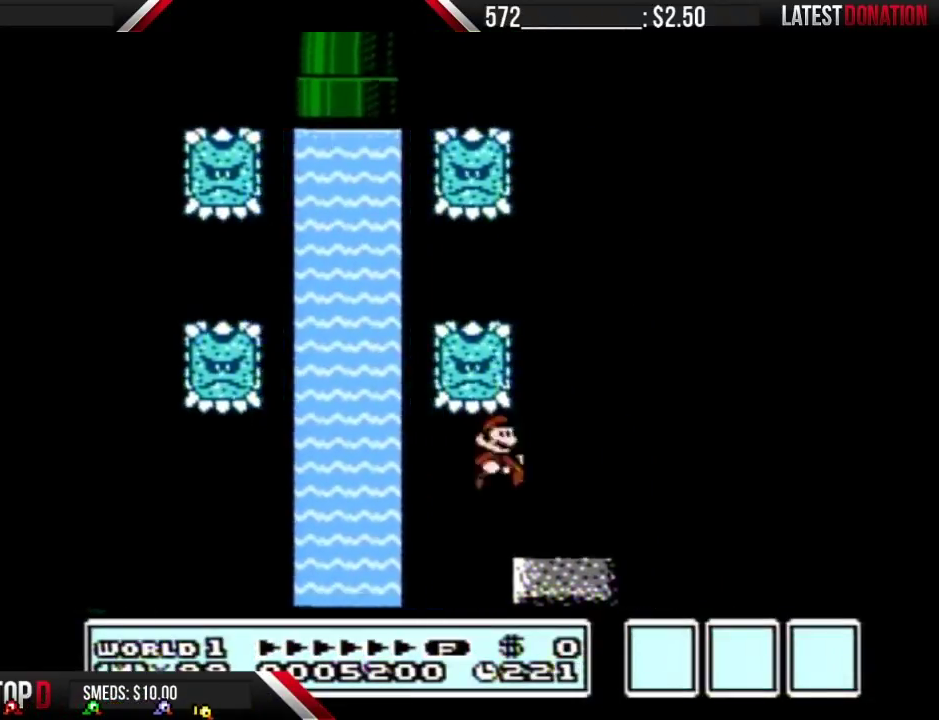
{"buttons": [], "events": [[183, "DPAD_RIGHT", "up"]]}
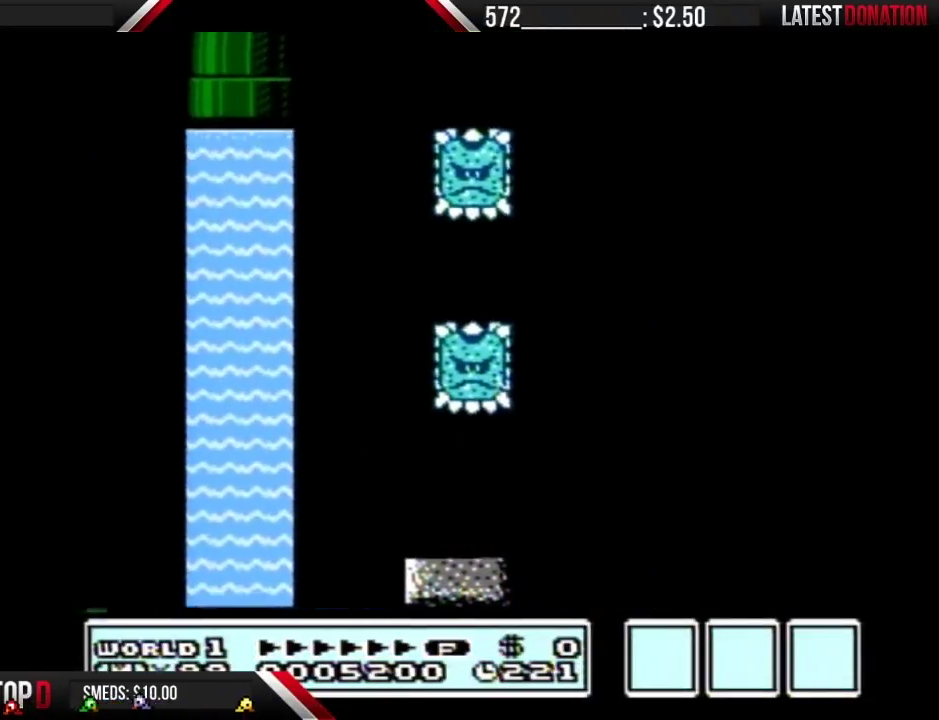
{"buttons": ["B", "DPAD_RIGHT"], "events": [[133, "B", "down"], [133, "DPAD_LEFT", "down"], [367, "DPAD_LEFT", "up"], [467, "DPAD_RIGHT", "down"]]}